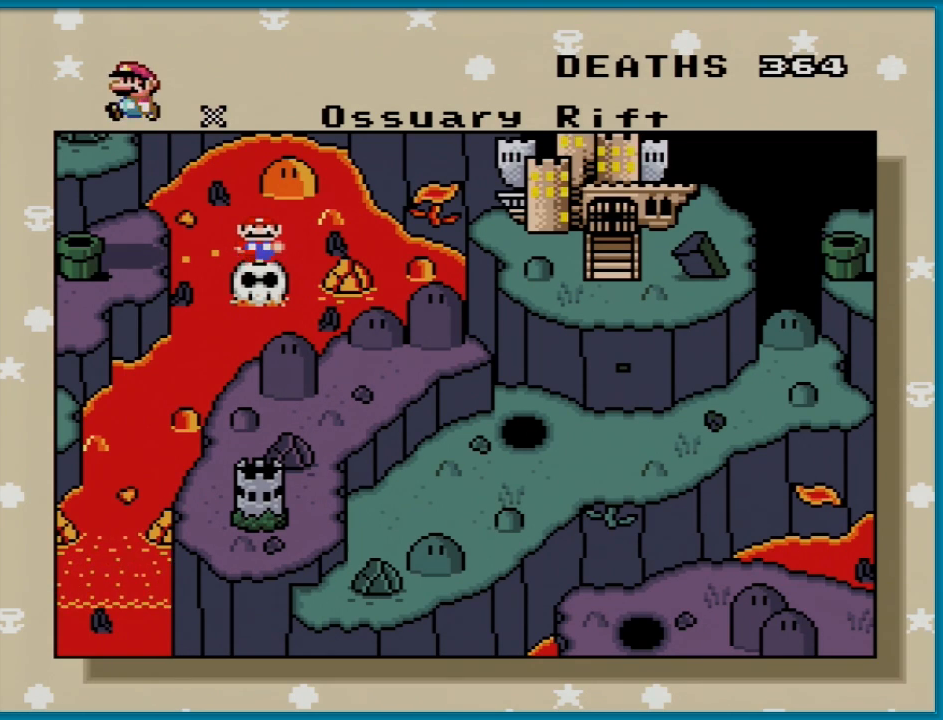
Gameplay with a controller (Nintendo layout); each line is a JSON object with the inputs held at the frame after it. "events" lists button and stick changes between this image and that frame as [ms after this image, input, new state], when the widget could be followed in between. Not read: L3 R3.
{"buttons": ["A"], "events": [[401, "A", "down"]]}
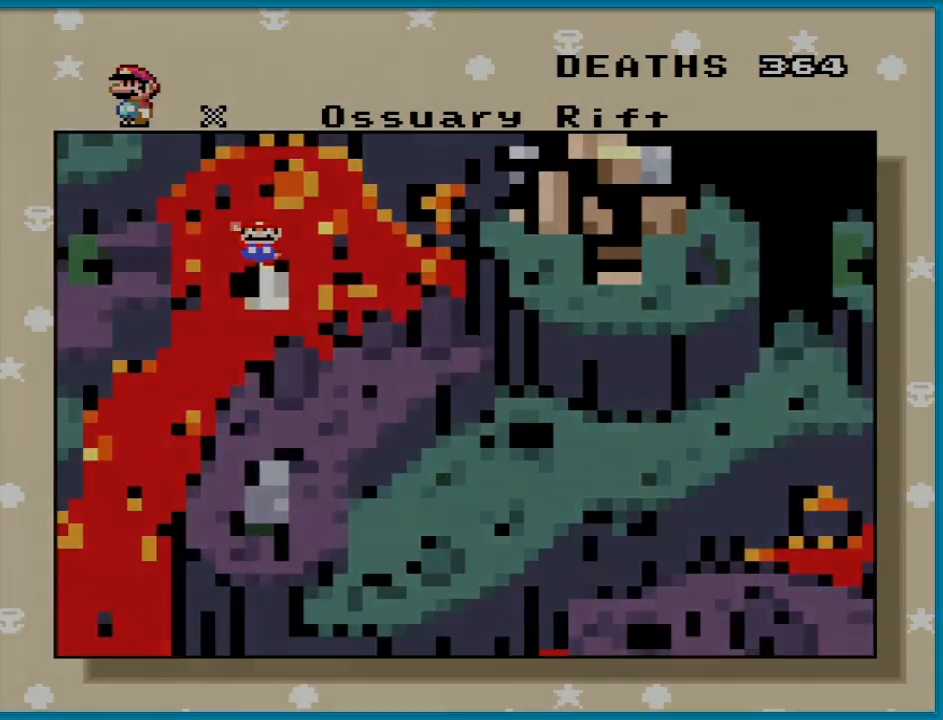
{"buttons": [], "events": [[17, "A", "up"]]}
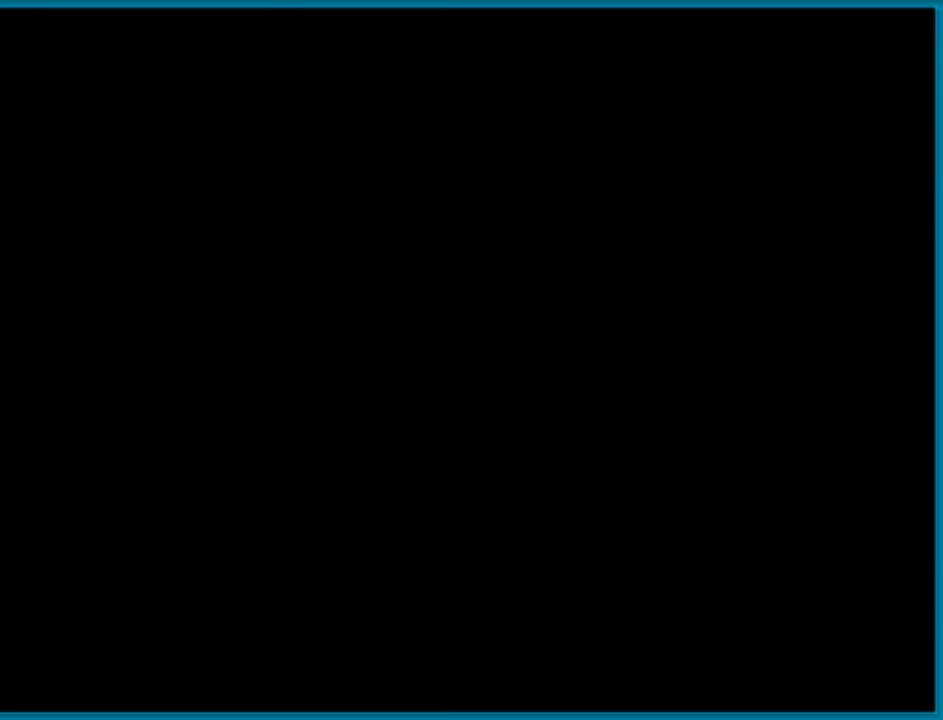
{"buttons": [], "events": []}
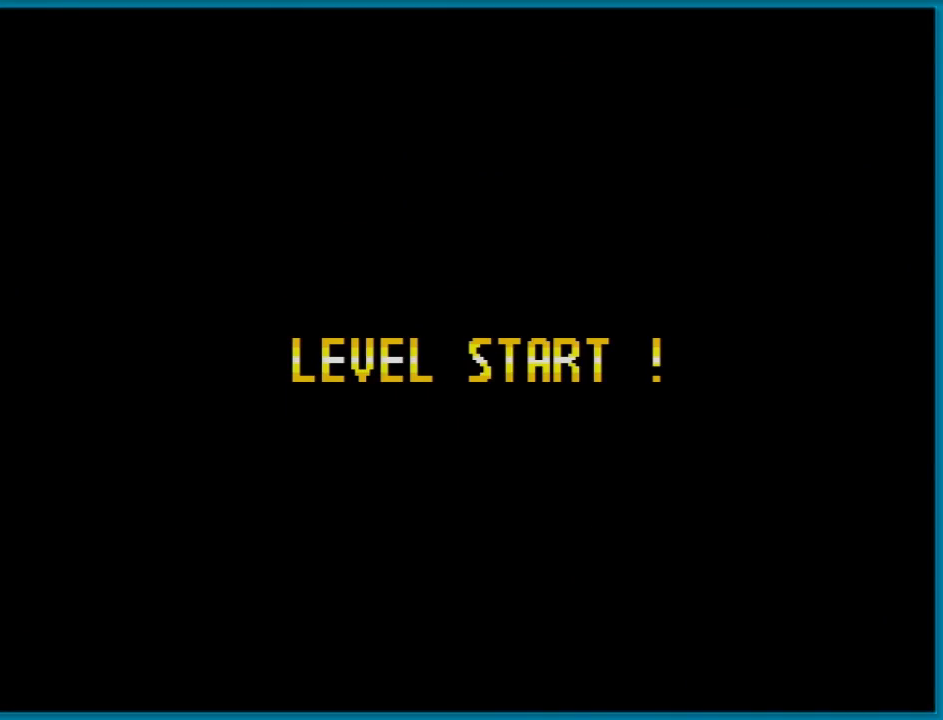
{"buttons": [], "events": []}
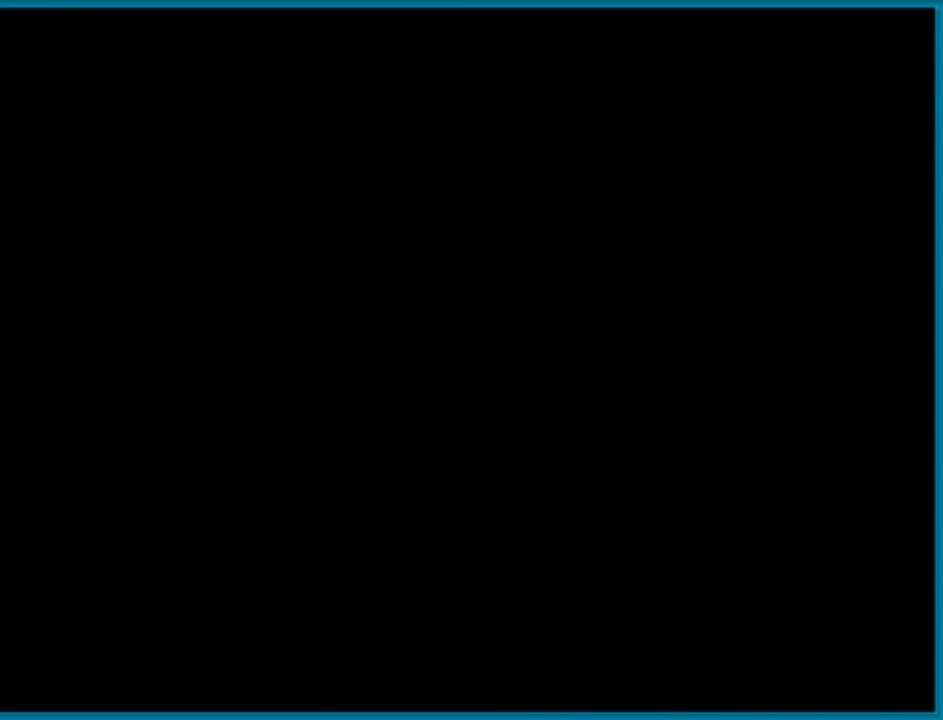
{"buttons": [], "events": []}
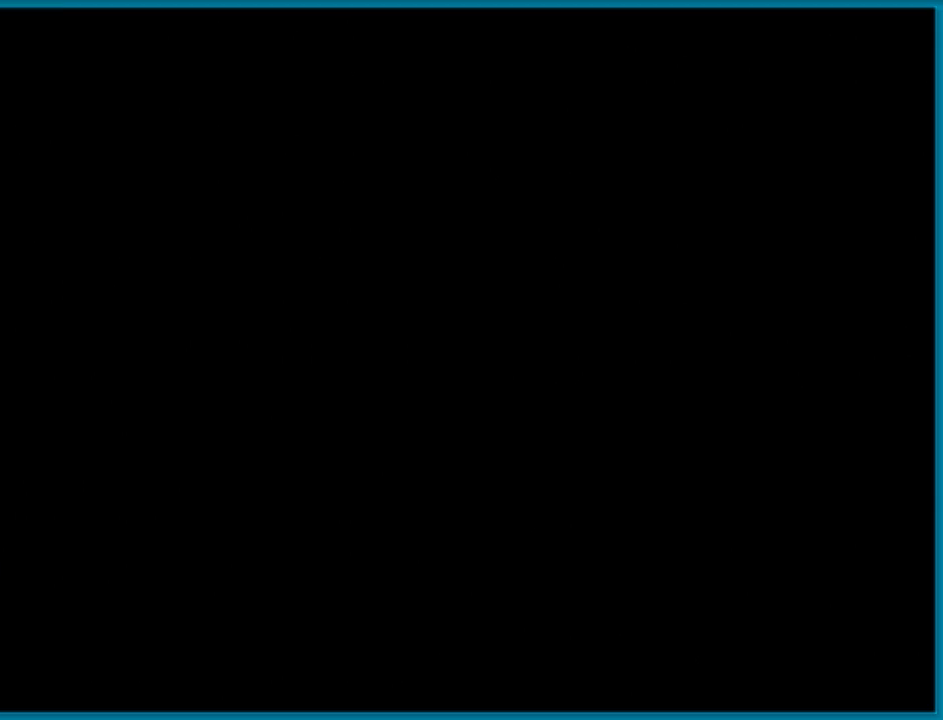
{"buttons": [], "events": []}
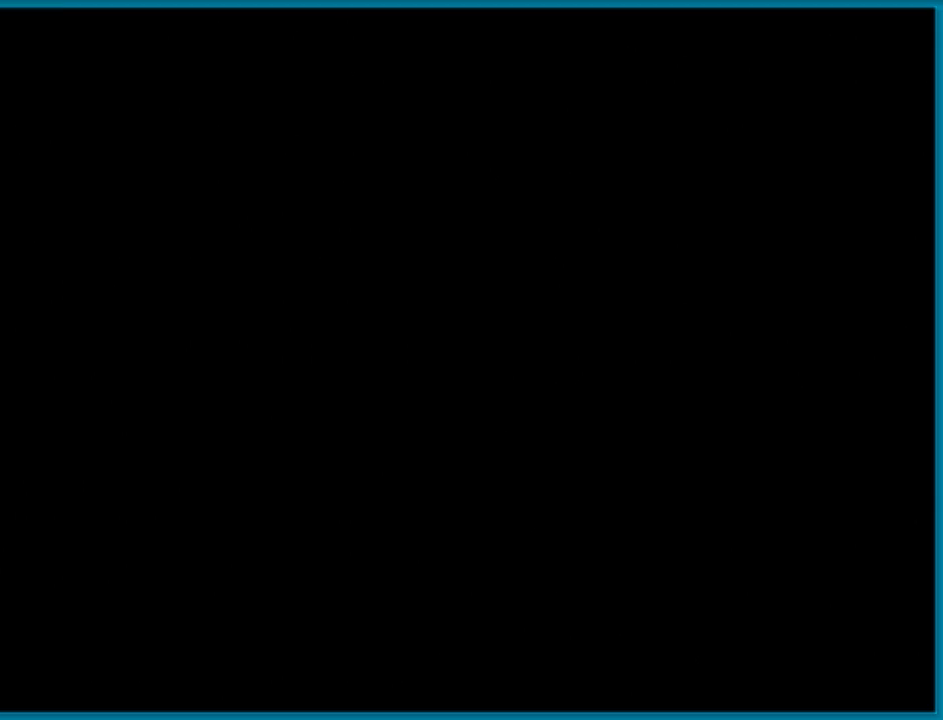
{"buttons": [], "events": []}
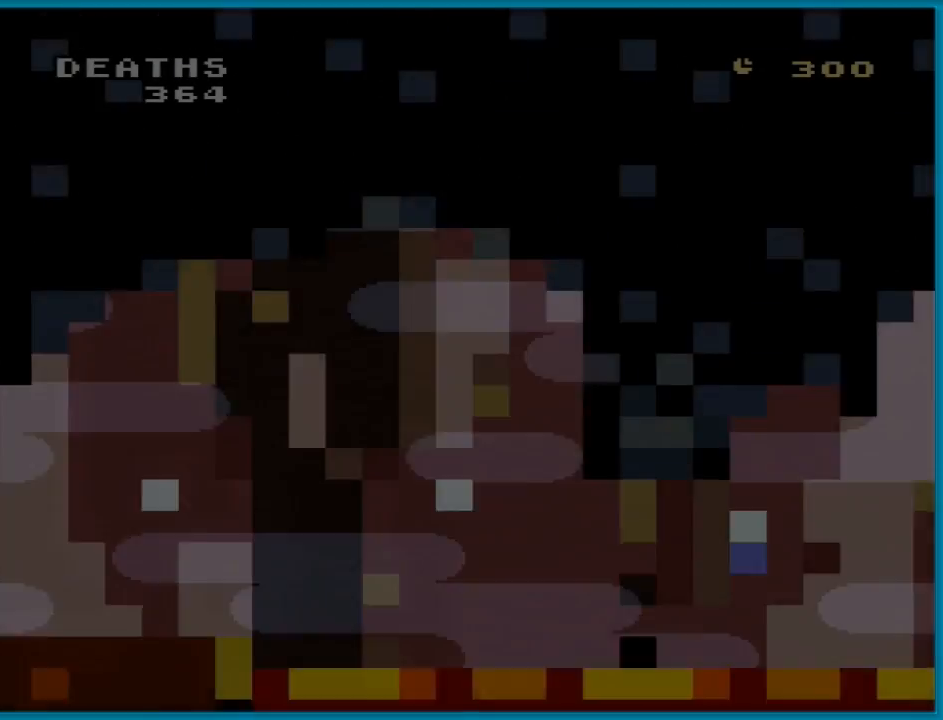
{"buttons": [], "events": []}
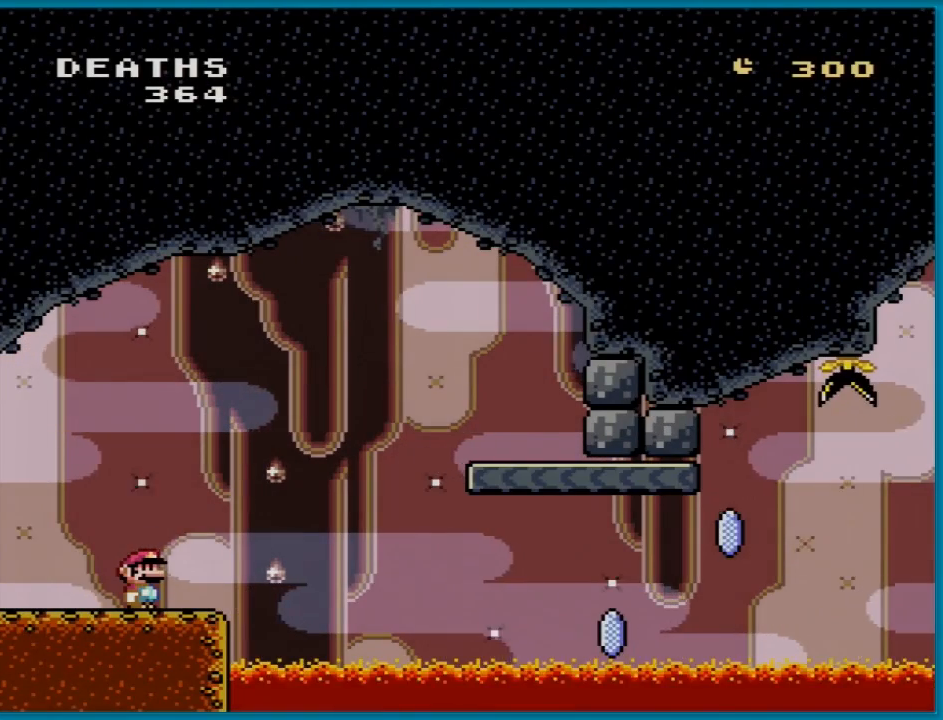
{"buttons": ["Y", "DPAD_RIGHT"], "events": [[17, "Y", "down"], [334, "DPAD_RIGHT", "down"]]}
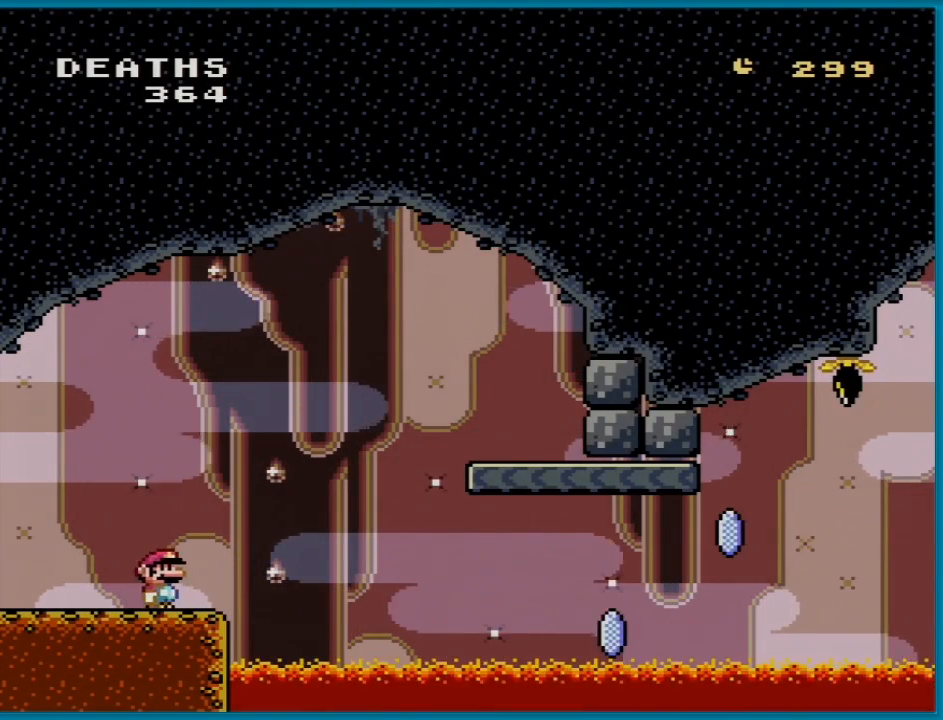
{"buttons": ["B", "Y", "DPAD_RIGHT"], "events": [[50, "B", "down"]]}
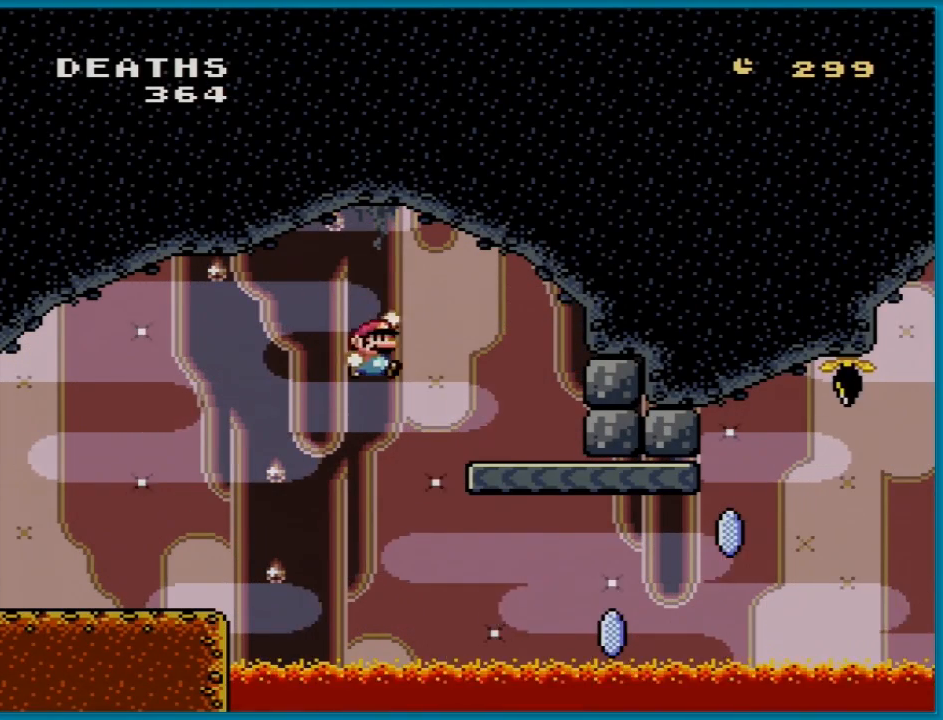
{"buttons": ["X"], "events": [[217, "B", "up"], [234, "Y", "up"], [251, "DPAD_RIGHT", "up"], [267, "DPAD_LEFT", "down"], [267, "X", "down"], [401, "DPAD_LEFT", "up"]]}
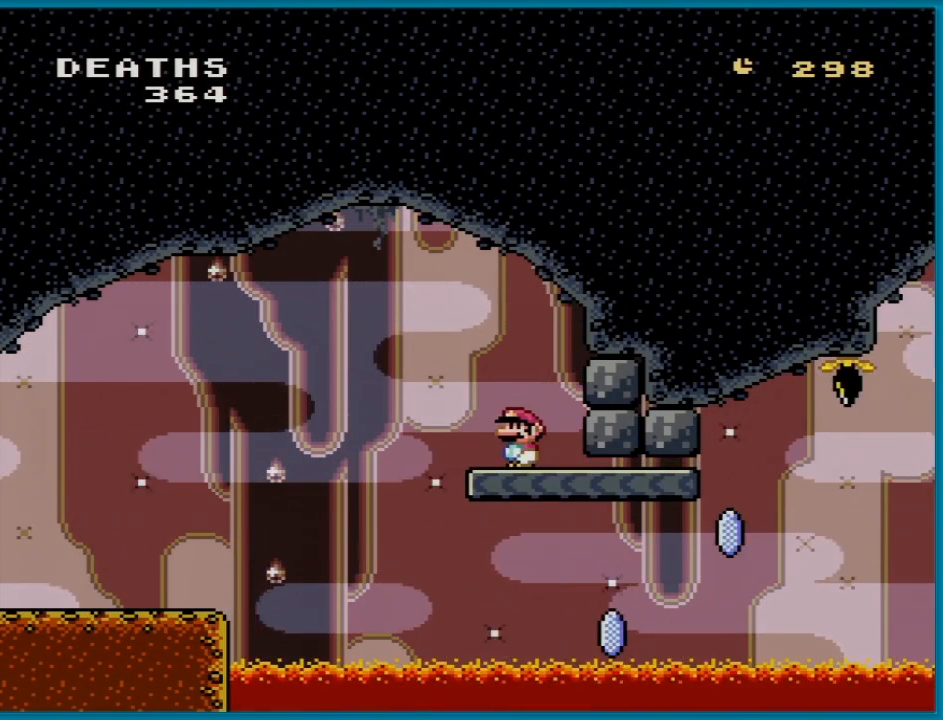
{"buttons": ["X", "DPAD_RIGHT"], "events": [[133, "DPAD_RIGHT", "down"]]}
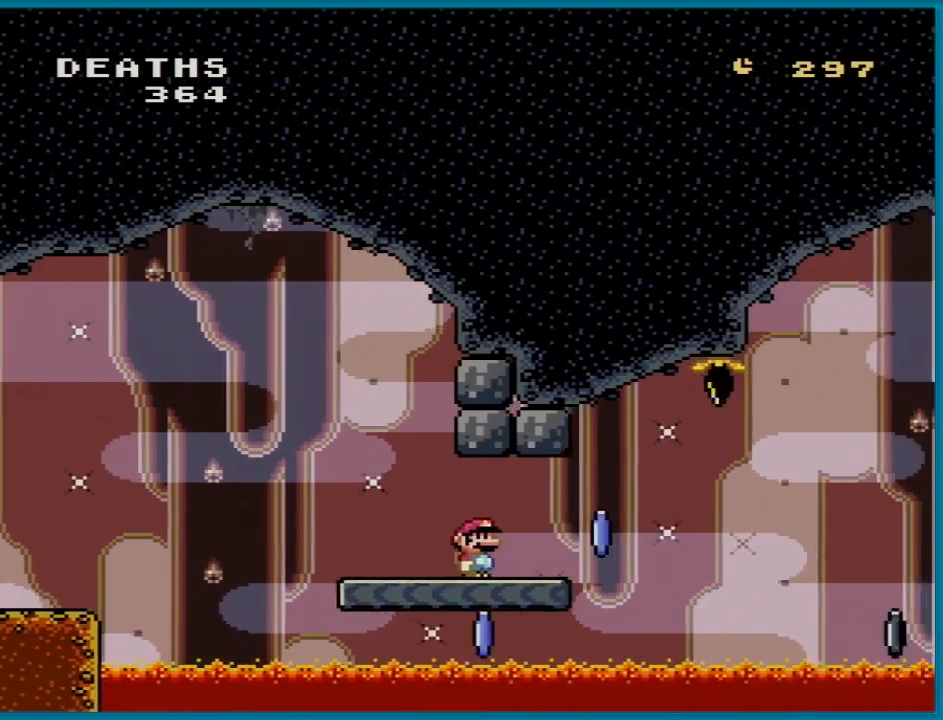
{"buttons": ["A", "X", "DPAD_RIGHT"], "events": [[117, "A", "down"], [234, "A", "up"], [384, "A", "down"]]}
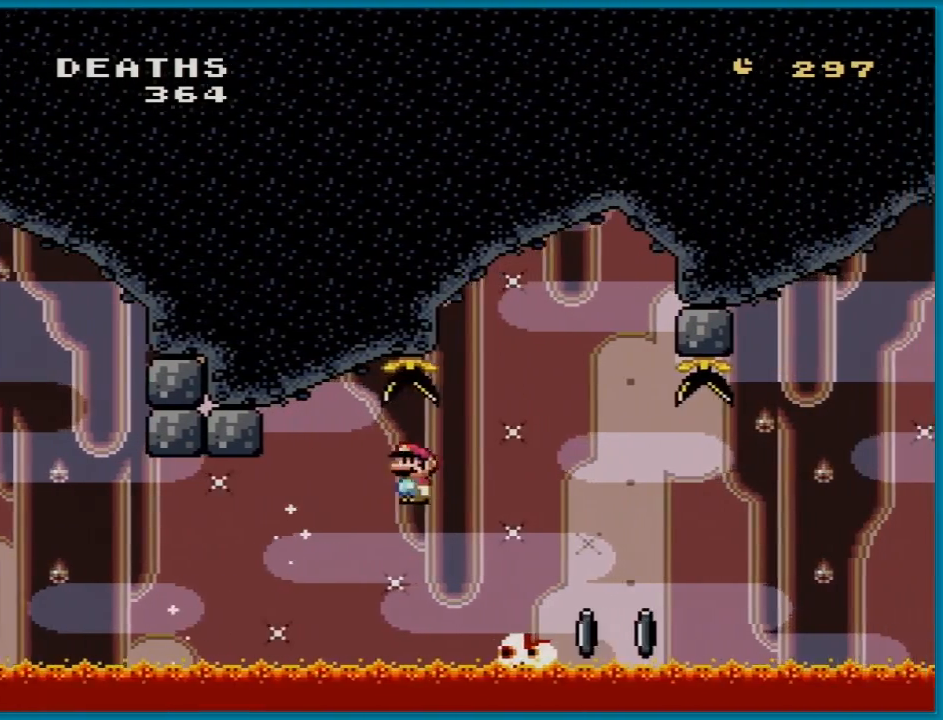
{"buttons": ["A", "X"], "events": [[234, "DPAD_DOWN", "down"], [250, "DPAD_DOWN", "up"], [250, "DPAD_LEFT", "down"], [250, "DPAD_RIGHT", "up"], [484, "DPAD_LEFT", "up"]]}
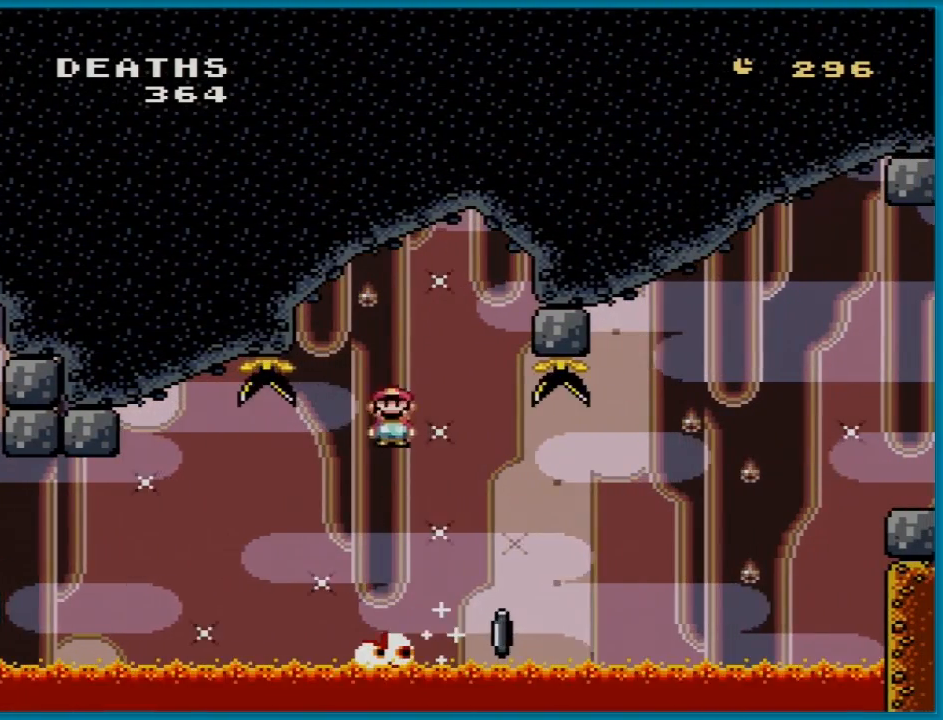
{"buttons": ["X", "DPAD_RIGHT"], "events": [[50, "DPAD_RIGHT", "down"], [116, "DPAD_RIGHT", "up"], [166, "A", "up"], [300, "DPAD_LEFT", "down"], [383, "DPAD_LEFT", "up"], [500, "DPAD_RIGHT", "down"]]}
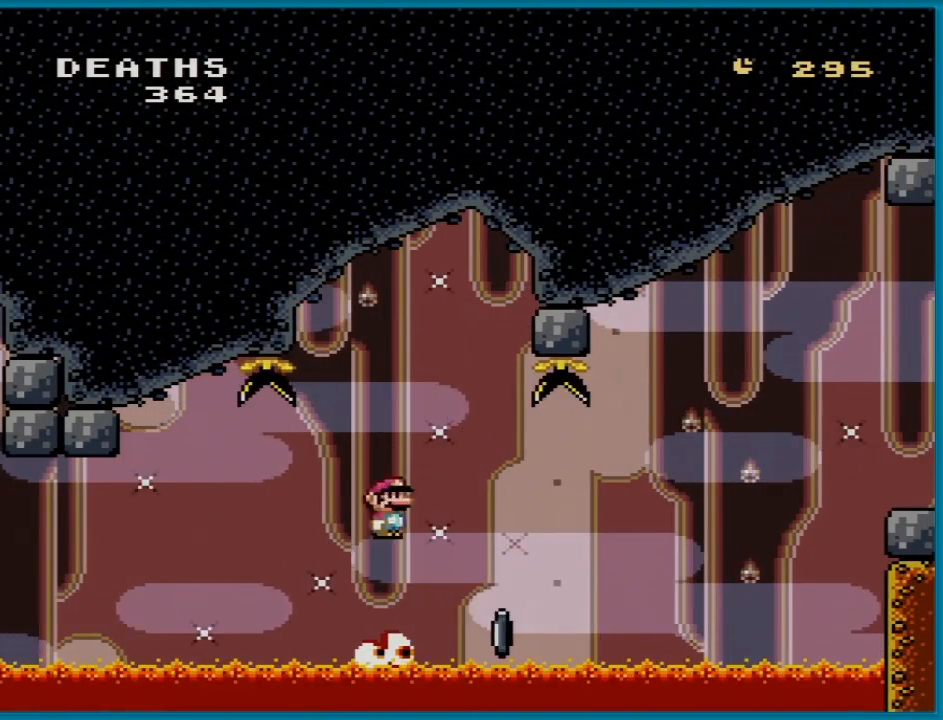
{"buttons": ["A", "X", "DPAD_RIGHT"], "events": [[33, "A", "down"], [67, "DPAD_RIGHT", "up"], [150, "DPAD_LEFT", "down"], [267, "DPAD_LEFT", "up"], [401, "DPAD_RIGHT", "down"]]}
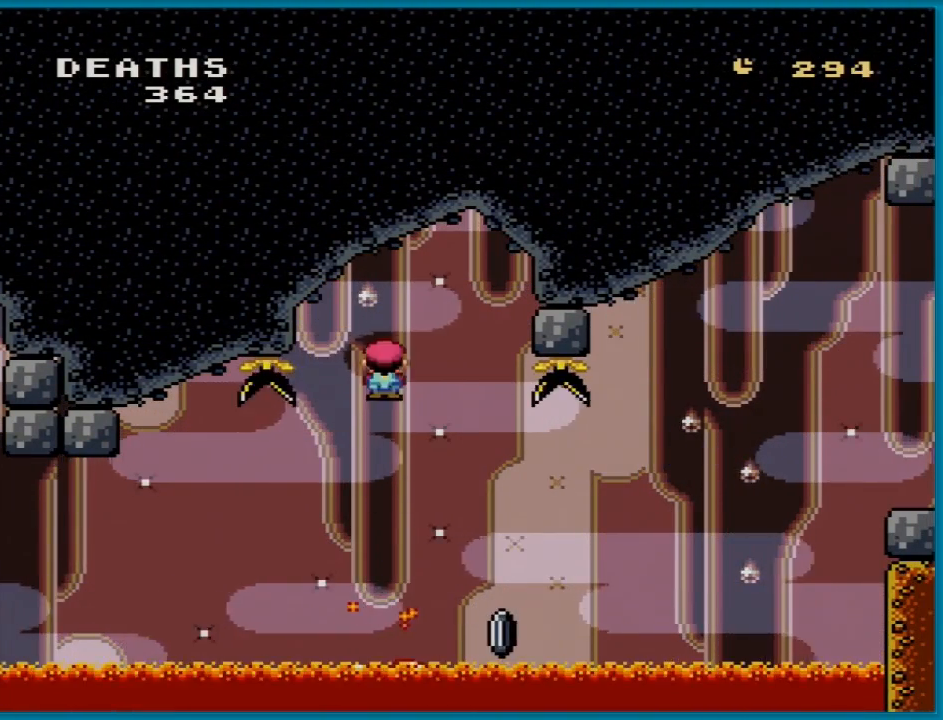
{"buttons": ["X"], "events": [[16, "DPAD_RIGHT", "up"], [300, "DPAD_RIGHT", "down"], [483, "A", "up"], [483, "DPAD_RIGHT", "up"]]}
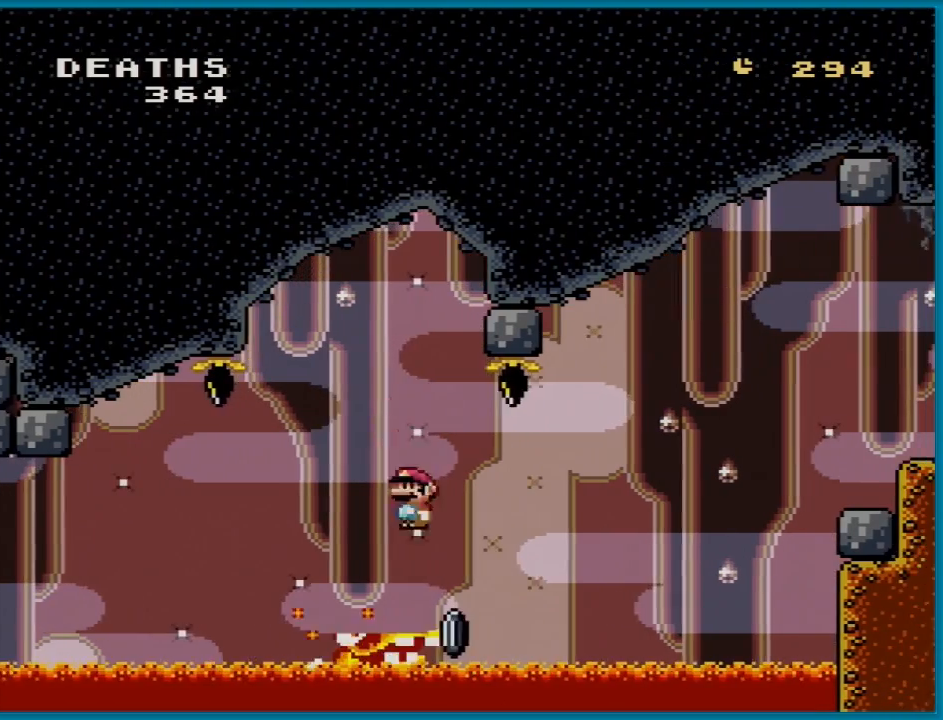
{"buttons": ["X"], "events": [[17, "DPAD_LEFT", "down"], [17, "DPAD_UP", "down"], [50, "DPAD_UP", "up"], [150, "DPAD_UP", "down"], [184, "DPAD_LEFT", "up"], [184, "DPAD_RIGHT", "down"], [184, "DPAD_UP", "up"], [467, "DPAD_RIGHT", "up"]]}
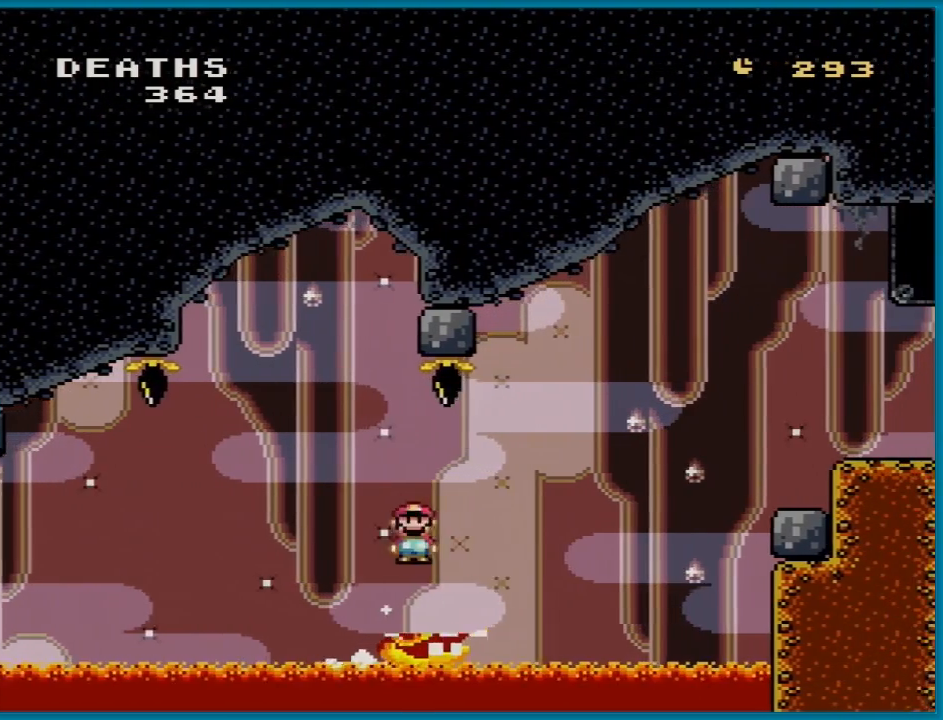
{"buttons": ["A", "X", "DPAD_RIGHT"], "events": [[150, "A", "down"], [283, "DPAD_RIGHT", "down"]]}
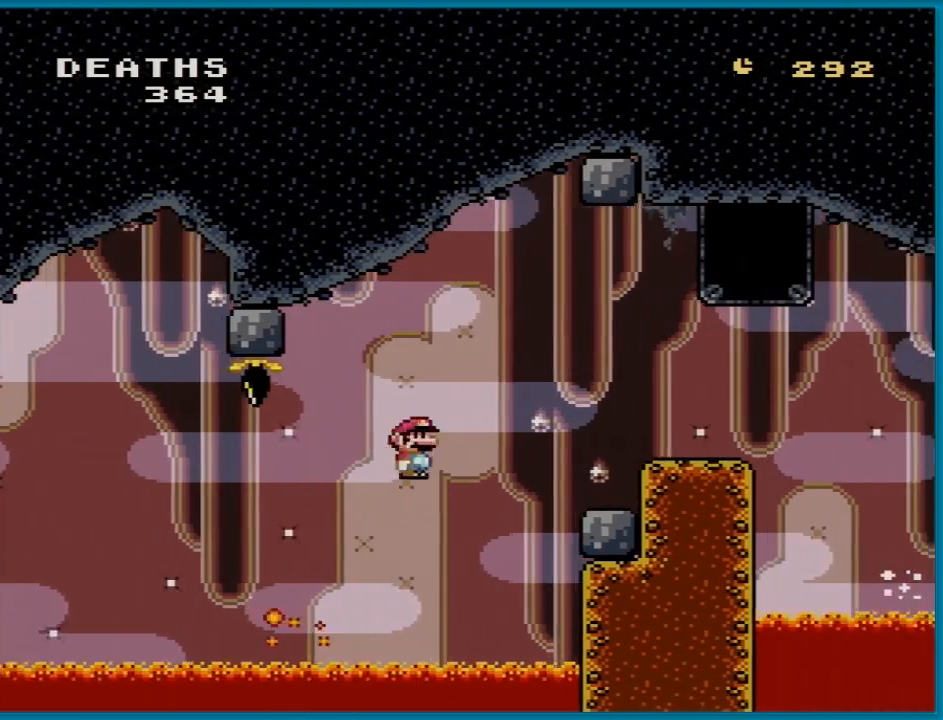
{"buttons": ["A", "X", "DPAD_LEFT"], "events": [[467, "DPAD_RIGHT", "up"], [467, "DPAD_UP", "down"], [484, "DPAD_LEFT", "down"], [484, "DPAD_UP", "up"]]}
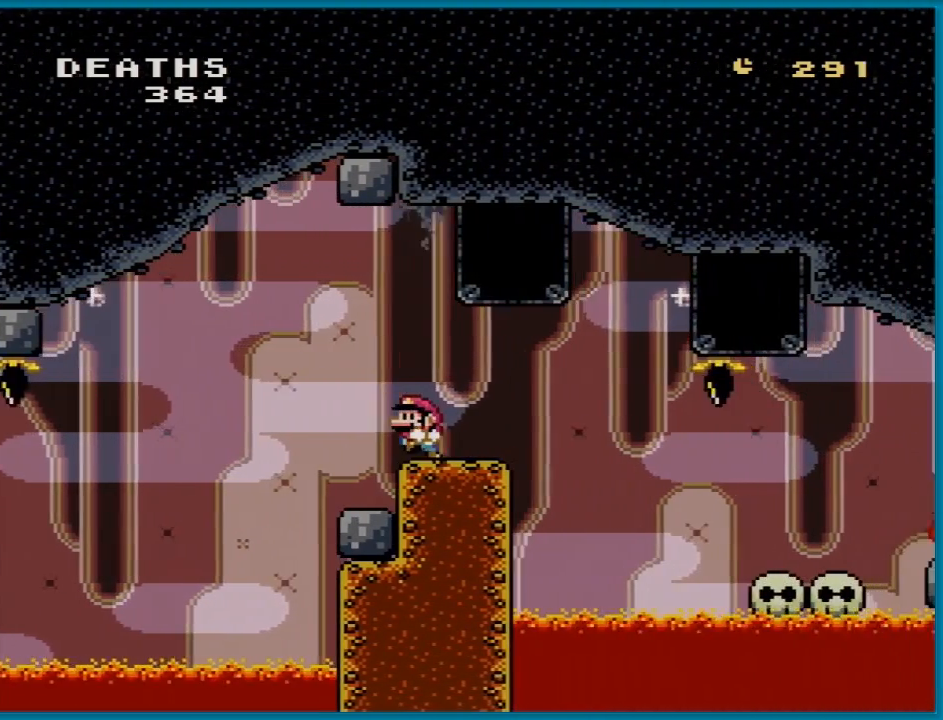
{"buttons": ["X"], "events": [[83, "A", "up"], [83, "DPAD_LEFT", "up"]]}
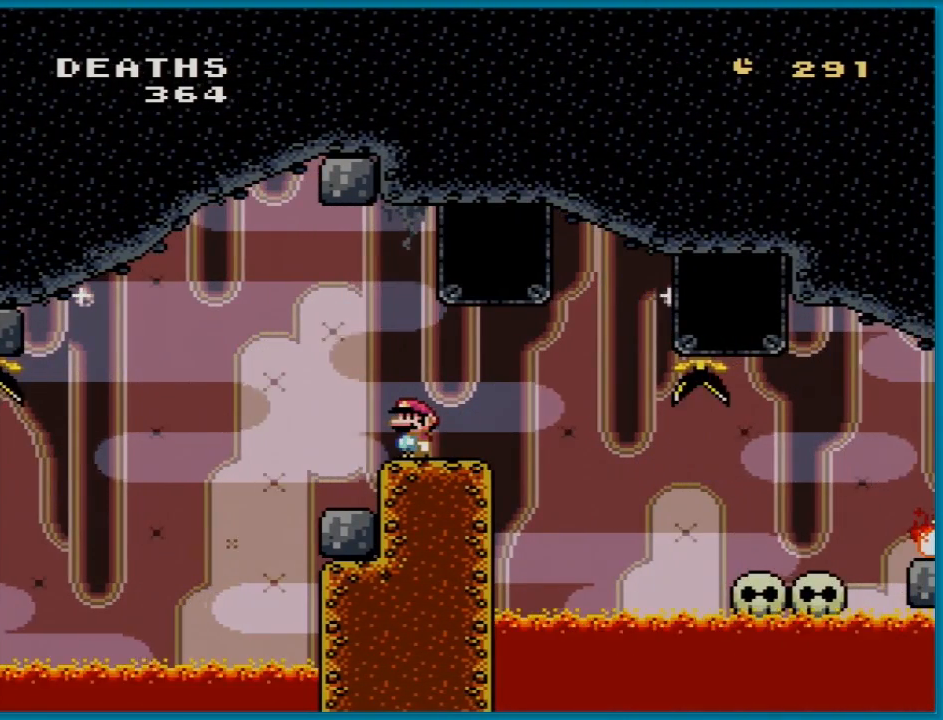
{"buttons": ["X"], "events": [[217, "DPAD_RIGHT", "down"], [334, "DPAD_RIGHT", "up"]]}
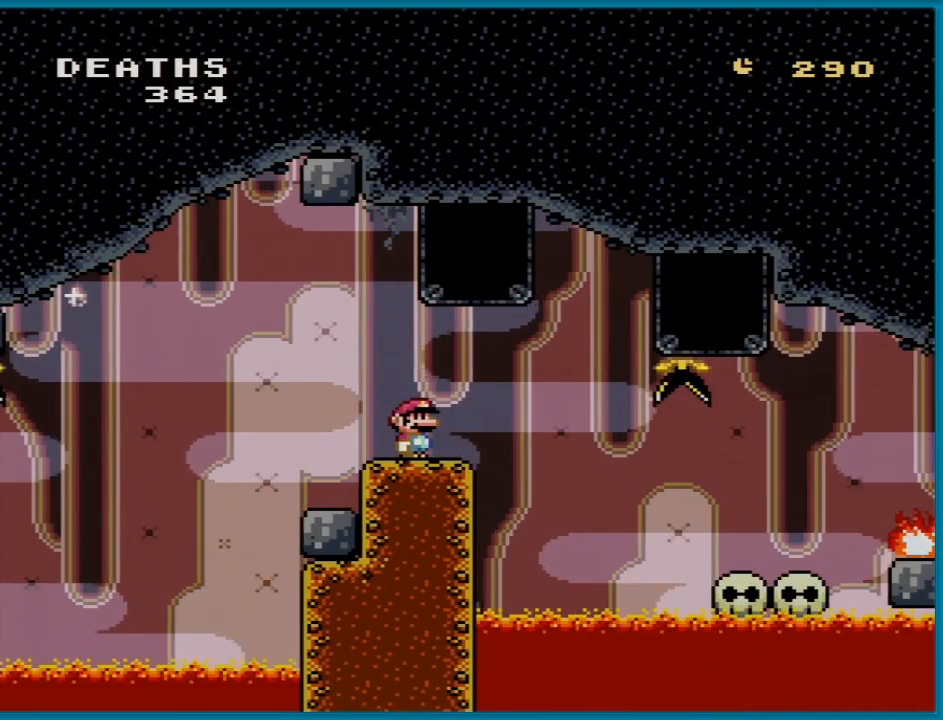
{"buttons": ["A", "X"], "events": [[250, "A", "down"]]}
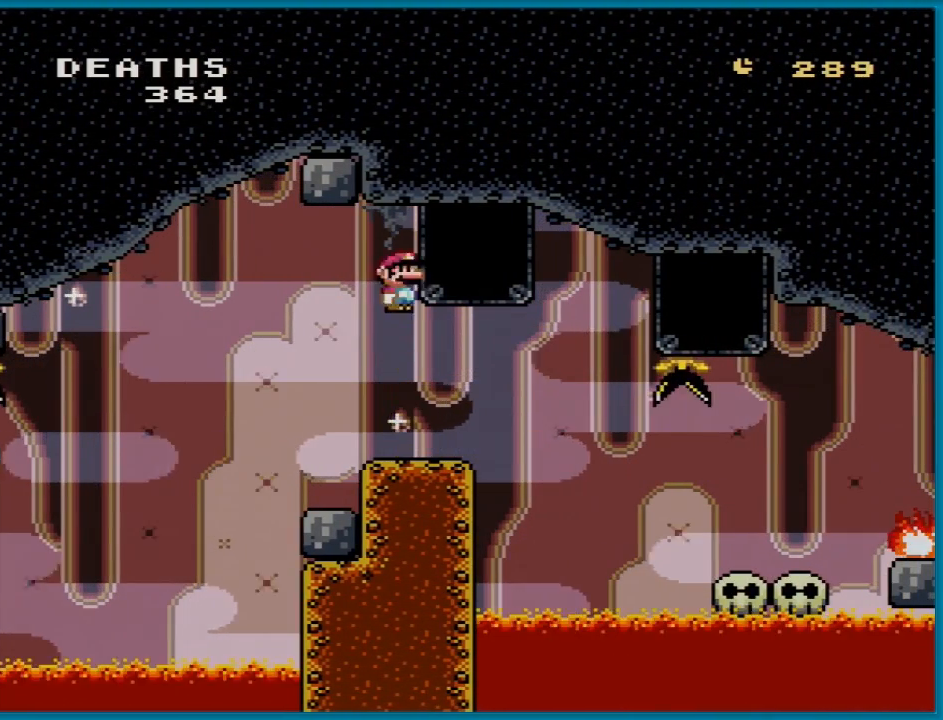
{"buttons": ["X"], "events": [[401, "A", "up"]]}
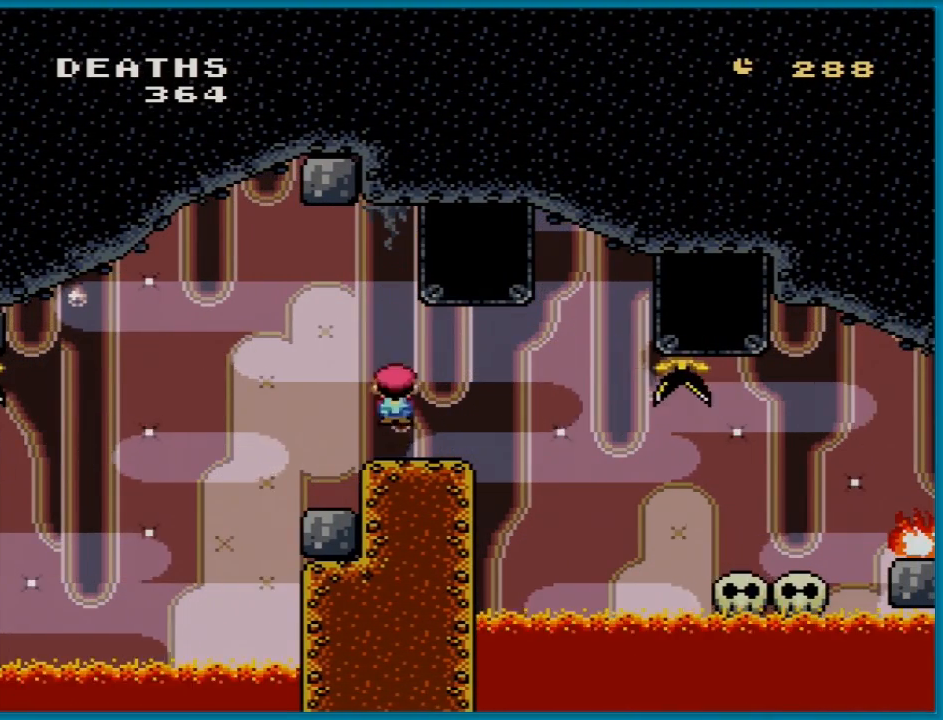
{"buttons": ["A", "X", "DPAD_LEFT"], "events": [[133, "DPAD_RIGHT", "down"], [250, "A", "down"], [350, "DPAD_LEFT", "down"], [350, "DPAD_RIGHT", "up"]]}
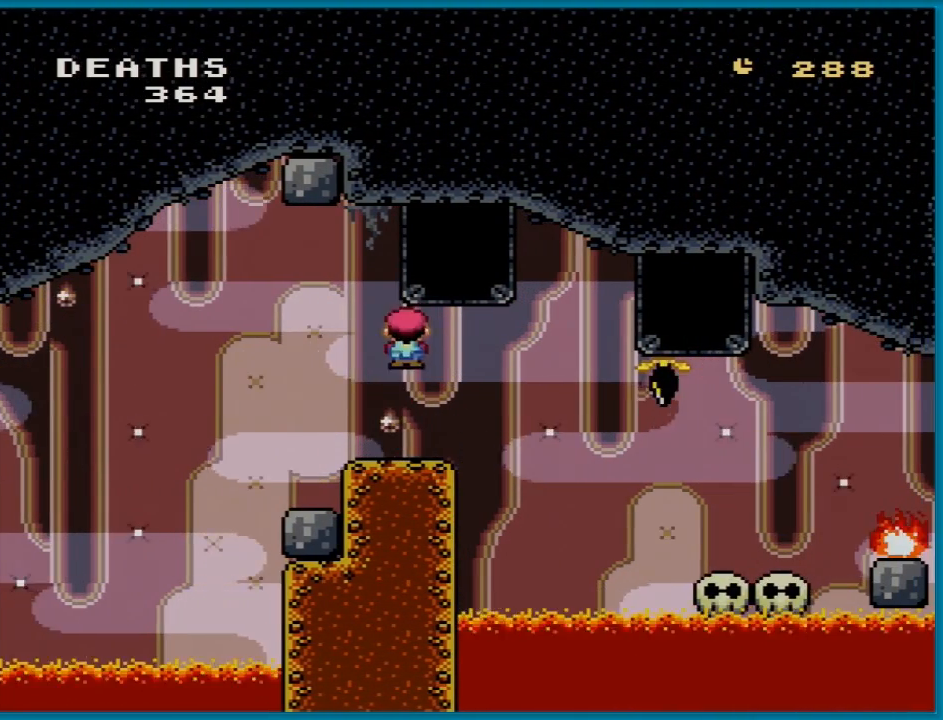
{"buttons": ["X"], "events": [[50, "DPAD_LEFT", "up"], [84, "A", "up"], [134, "DPAD_RIGHT", "down"], [217, "DPAD_RIGHT", "up"]]}
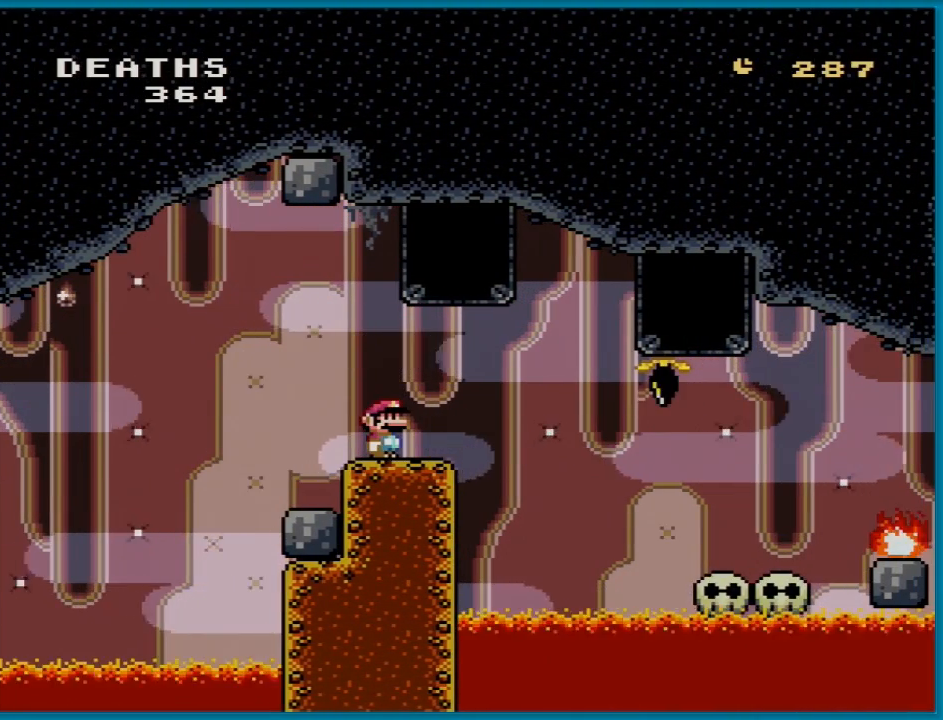
{"buttons": ["X"], "events": []}
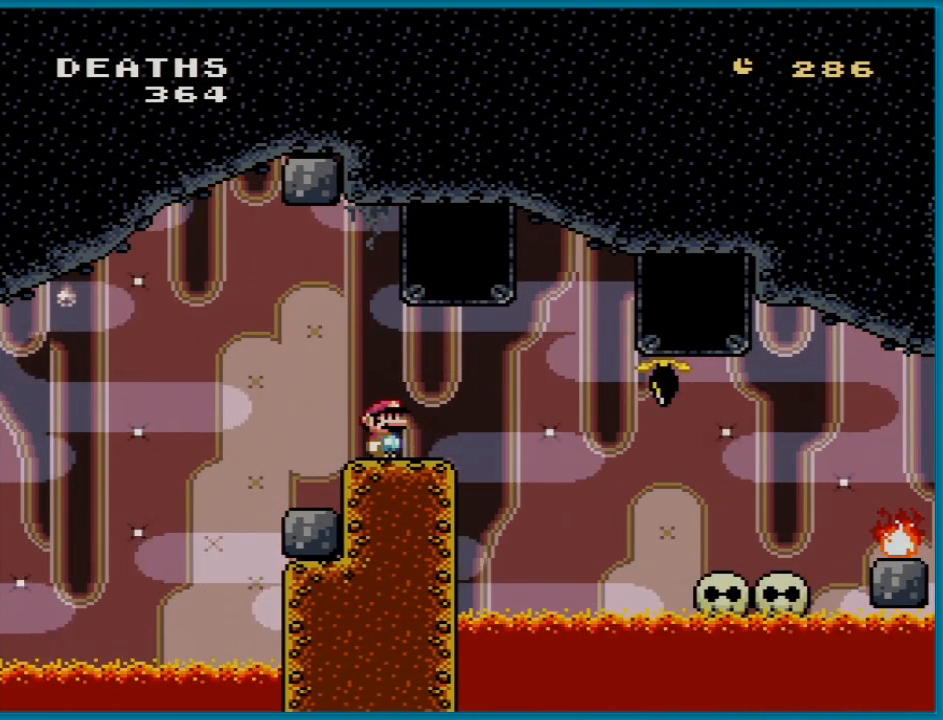
{"buttons": ["X"], "events": [[17, "DPAD_LEFT", "down"], [150, "DPAD_LEFT", "up"], [217, "DPAD_RIGHT", "down"], [250, "DPAD_RIGHT", "up"]]}
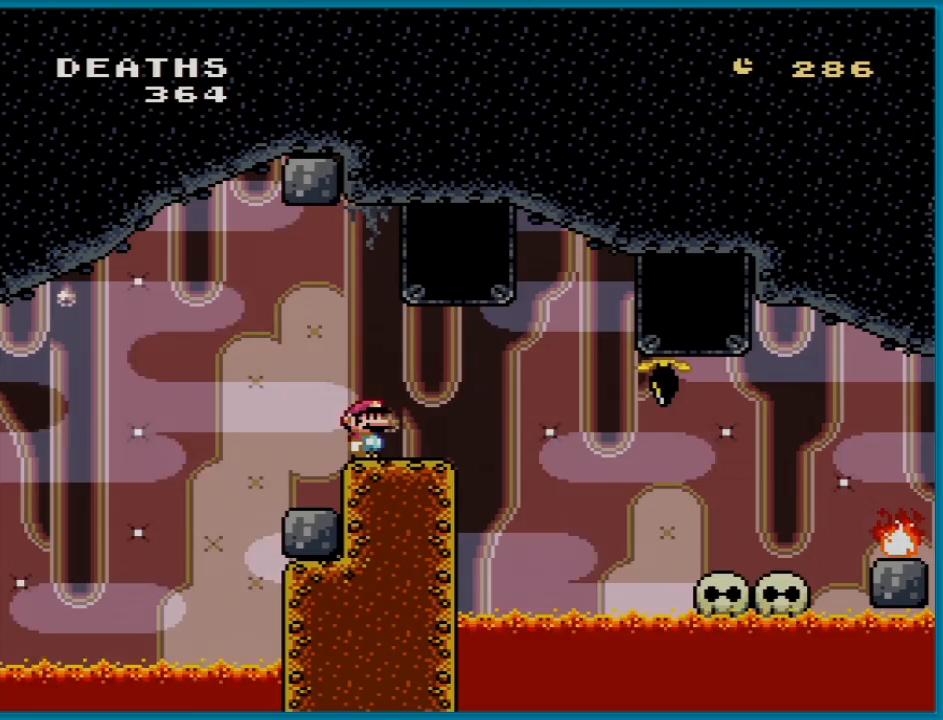
{"buttons": ["X"], "events": []}
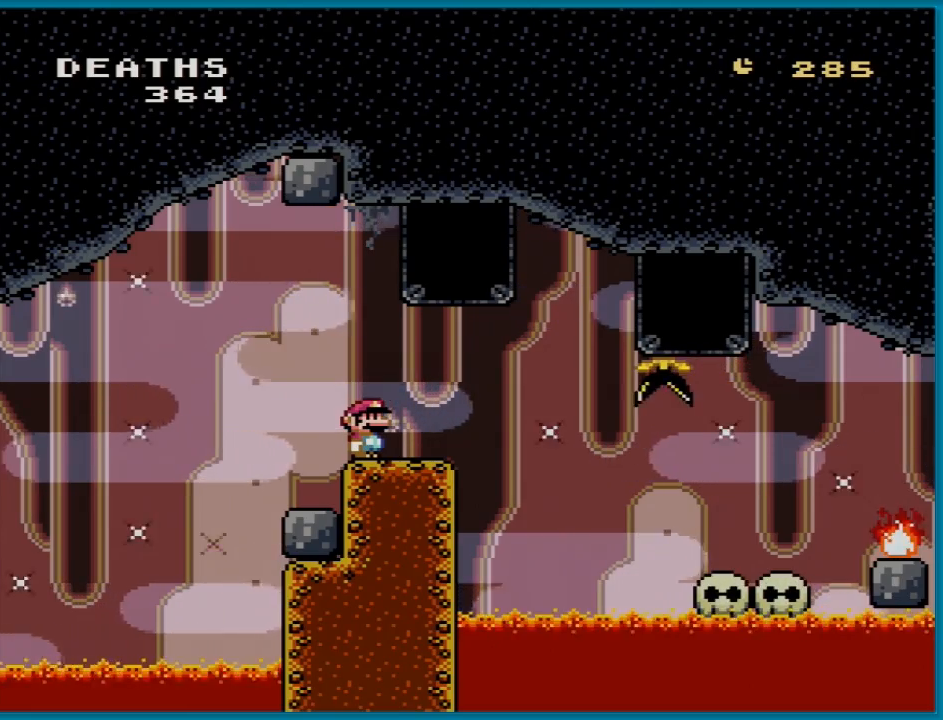
{"buttons": ["X"], "events": []}
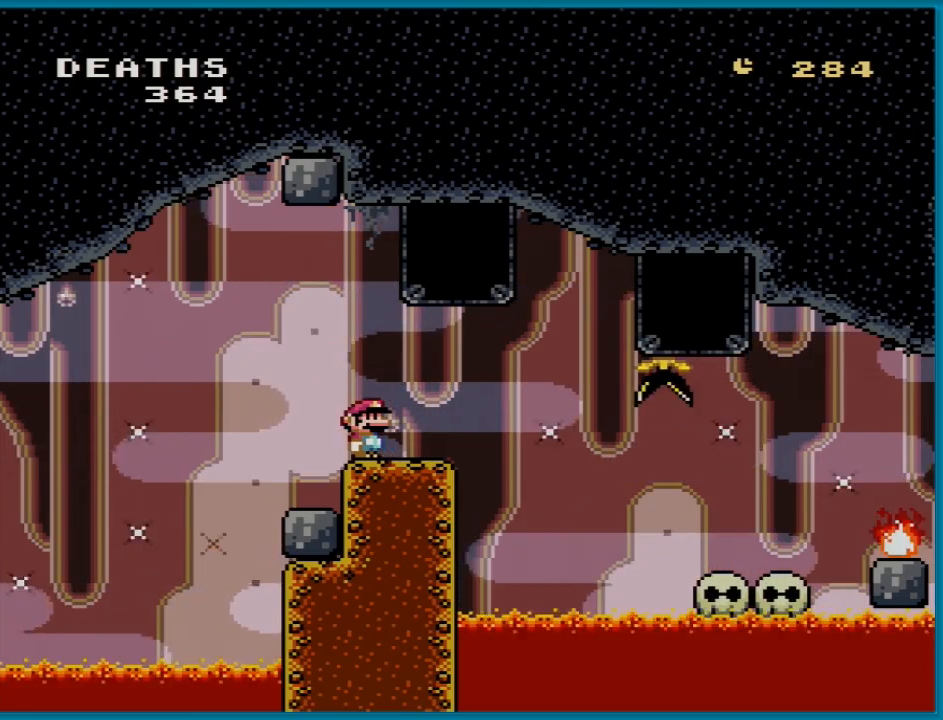
{"buttons": ["A", "X", "DPAD_RIGHT"], "events": [[33, "DPAD_RIGHT", "down"], [250, "A", "down"]]}